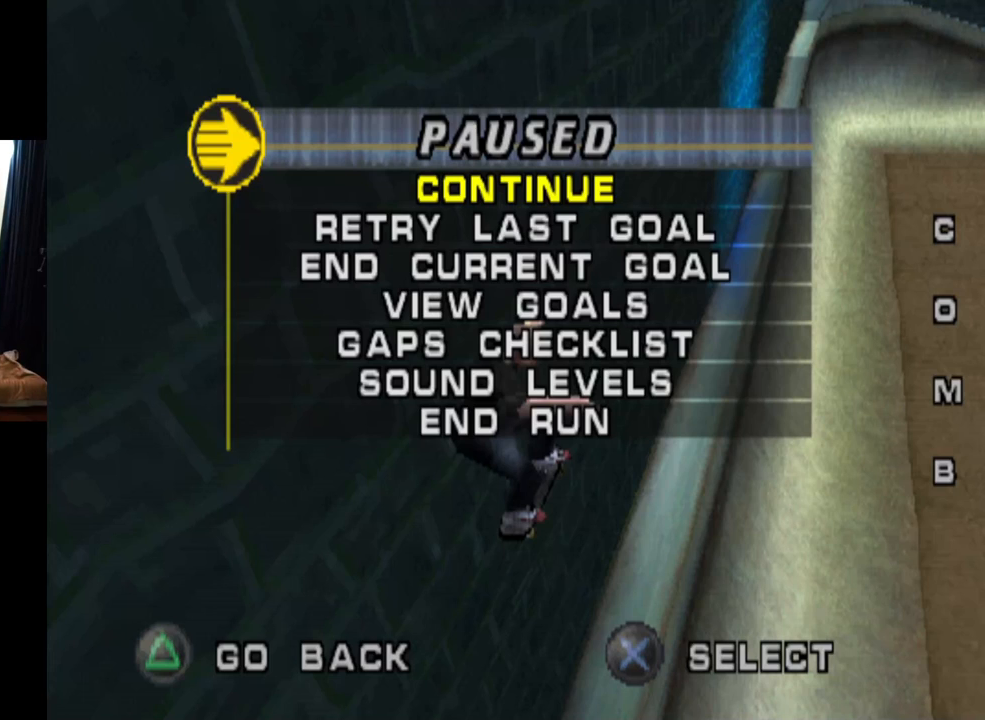
Gameplay with a controller (PlayStation layout); each line is a JSON object with the inputs held at the frame after it. "events" lists button and stick changes between this image and that frame as [ms after this image, input, new state], when the widget could be followed in between. Not read: L3 R3.
{"buttons": [], "left_stick": "center", "right_stick": "center", "events": [[184, "DPAD_DOWN", "down"], [301, "DPAD_DOWN", "up"]]}
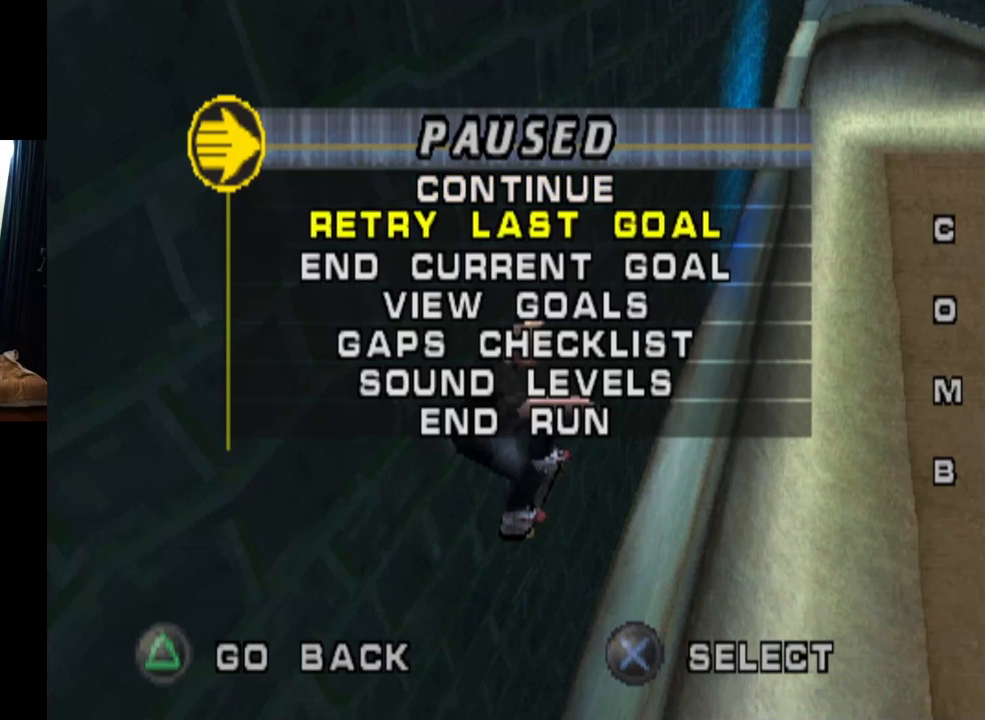
{"buttons": [], "left_stick": "center", "right_stick": "center", "events": [[67, "DPAD_UP", "down"], [150, "DPAD_UP", "up"]]}
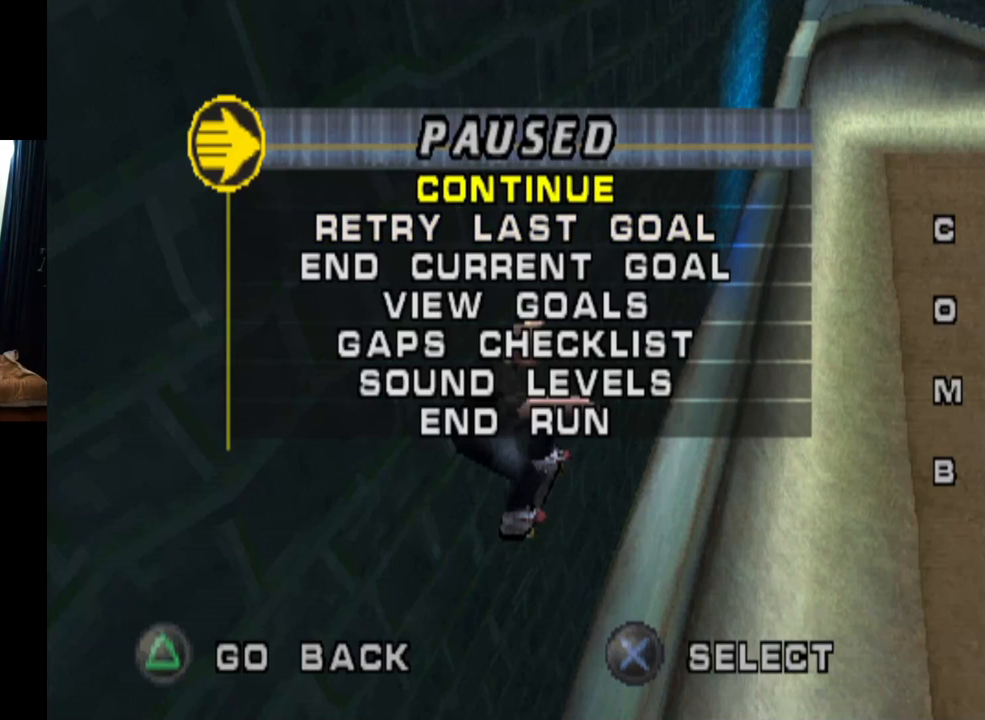
{"buttons": [], "left_stick": "center", "right_stick": "center", "events": [[50, "DPAD_DOWN", "down"], [151, "DPAD_DOWN", "up"]]}
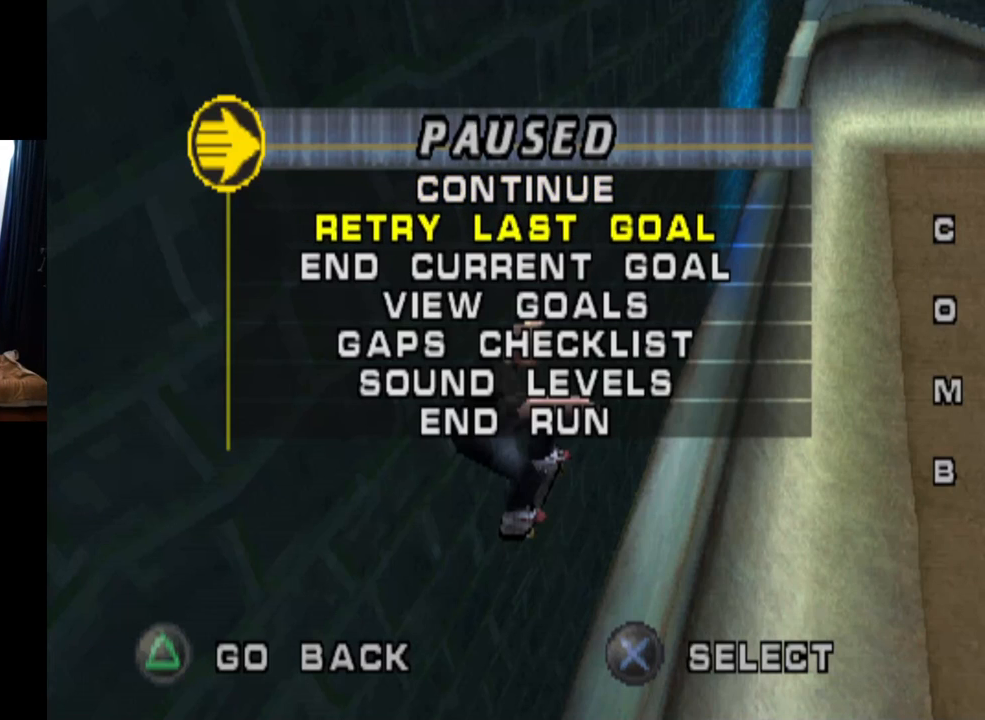
{"buttons": [], "left_stick": "center", "right_stick": "center", "events": []}
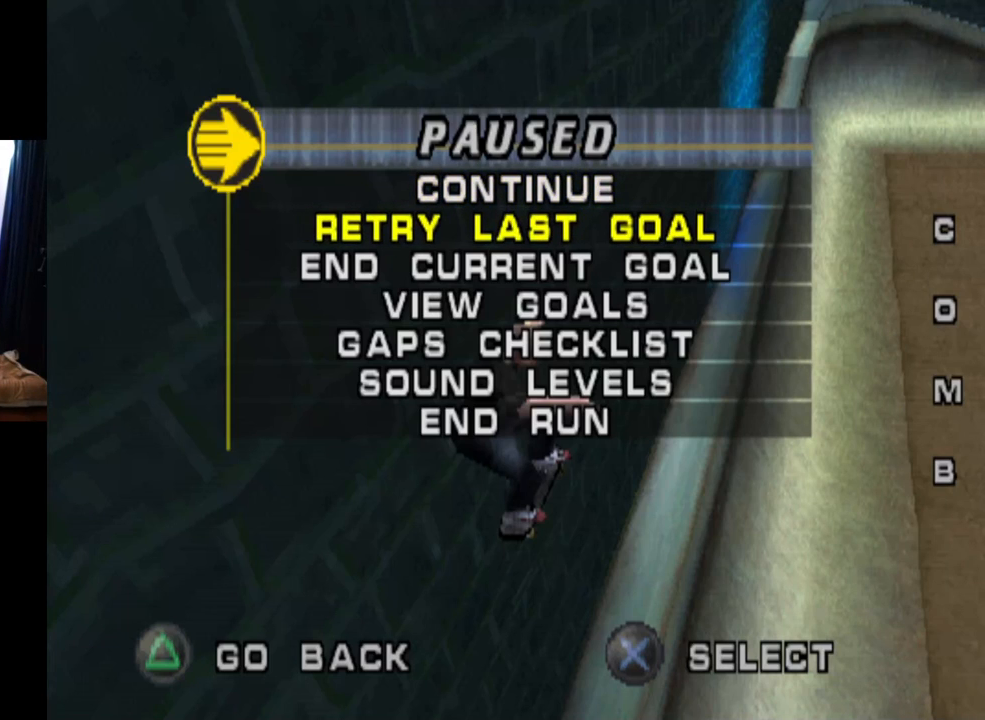
{"buttons": [], "left_stick": "center", "right_stick": "center", "events": []}
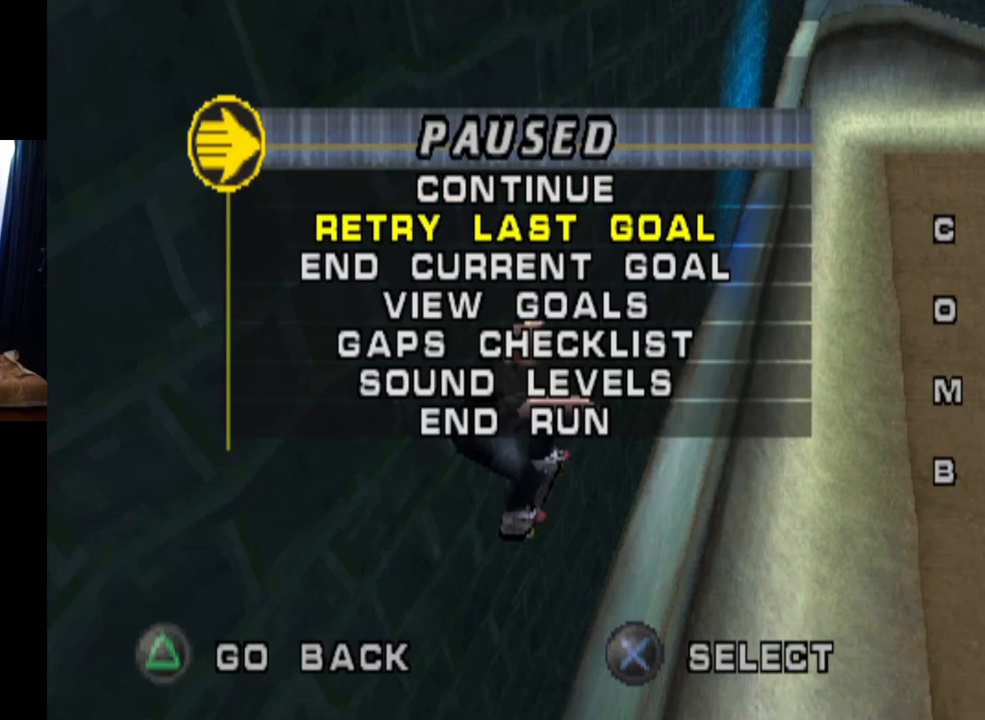
{"buttons": [], "left_stick": "center", "right_stick": "center", "events": []}
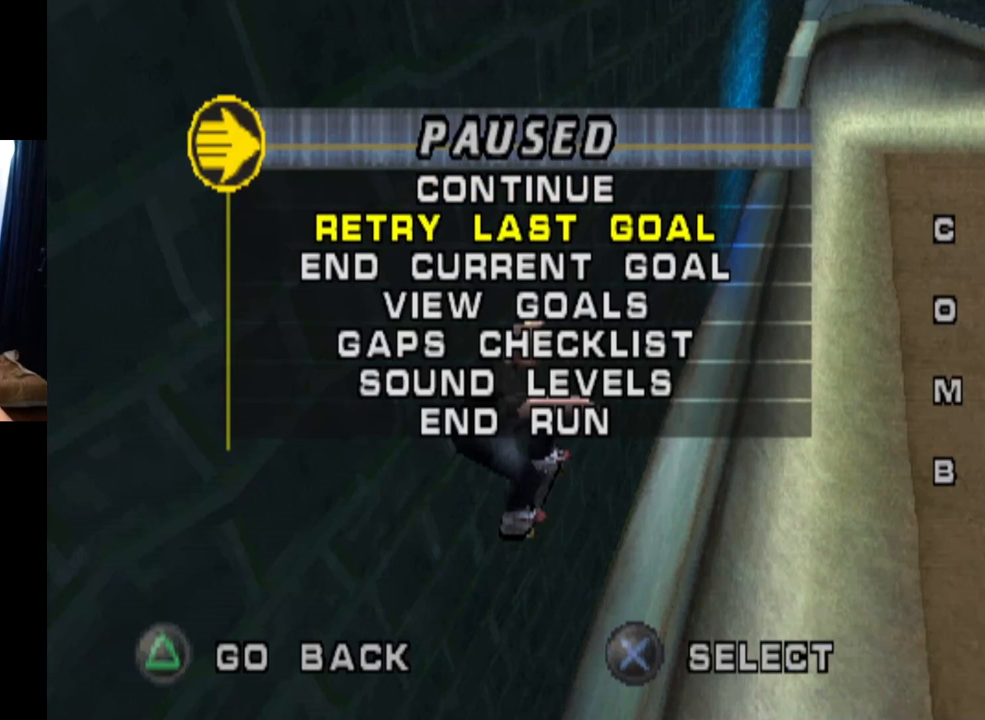
{"buttons": [], "left_stick": "center", "right_stick": "center", "events": []}
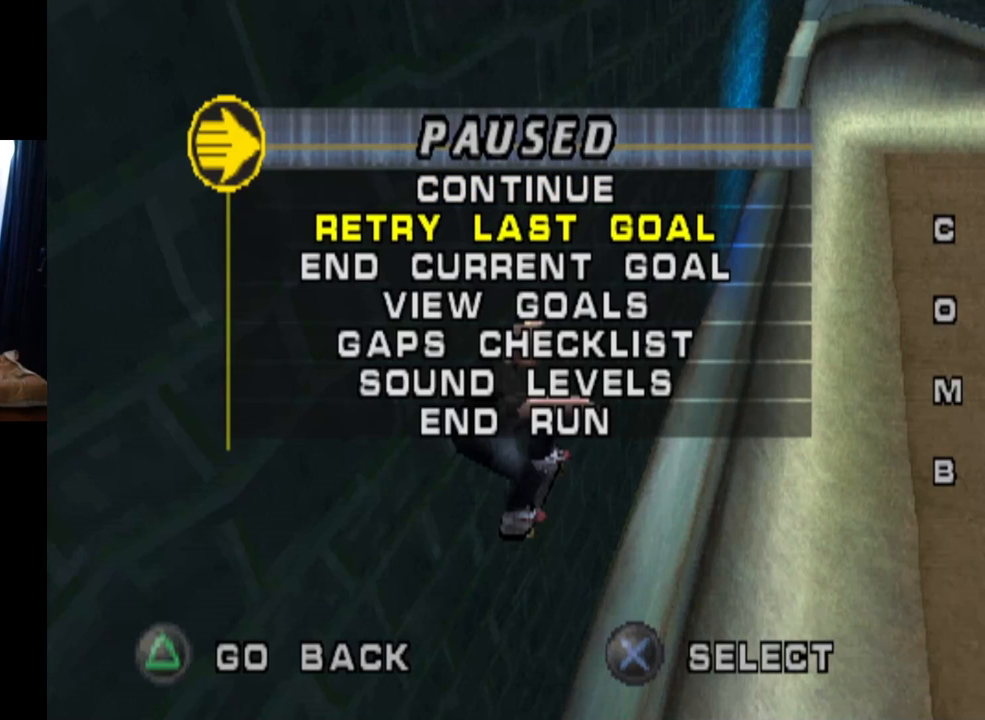
{"buttons": [], "left_stick": "center", "right_stick": "center", "events": []}
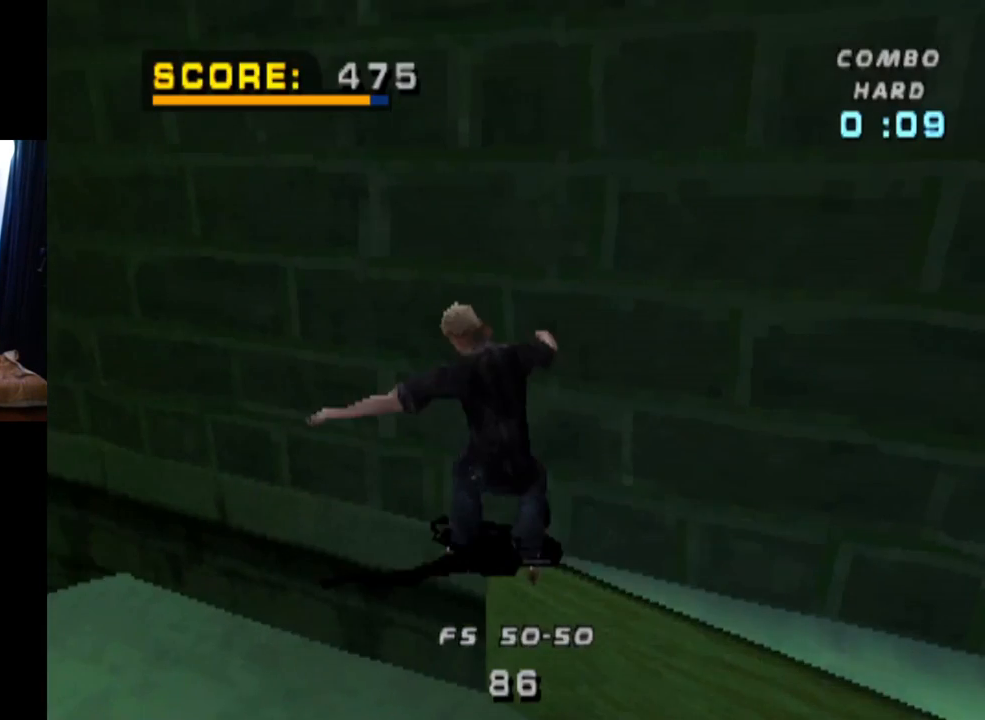
{"buttons": ["CROSS"], "left_stick": "center", "right_stick": "center", "events": [[417, "CROSS", "down"]]}
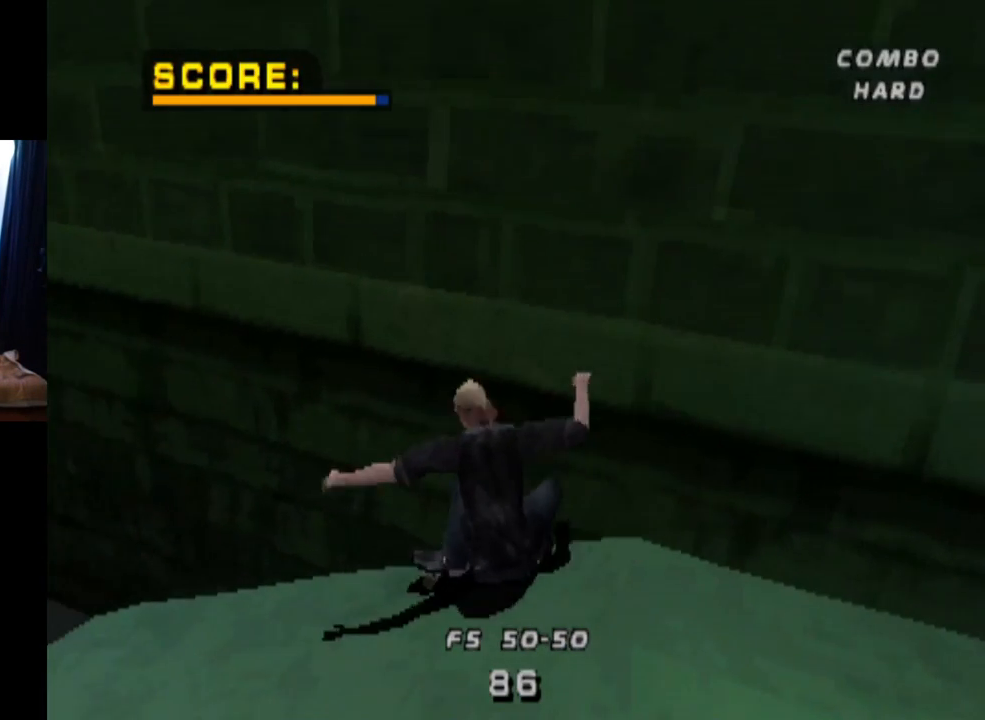
{"buttons": ["CROSS"], "left_stick": "center", "right_stick": "center", "events": []}
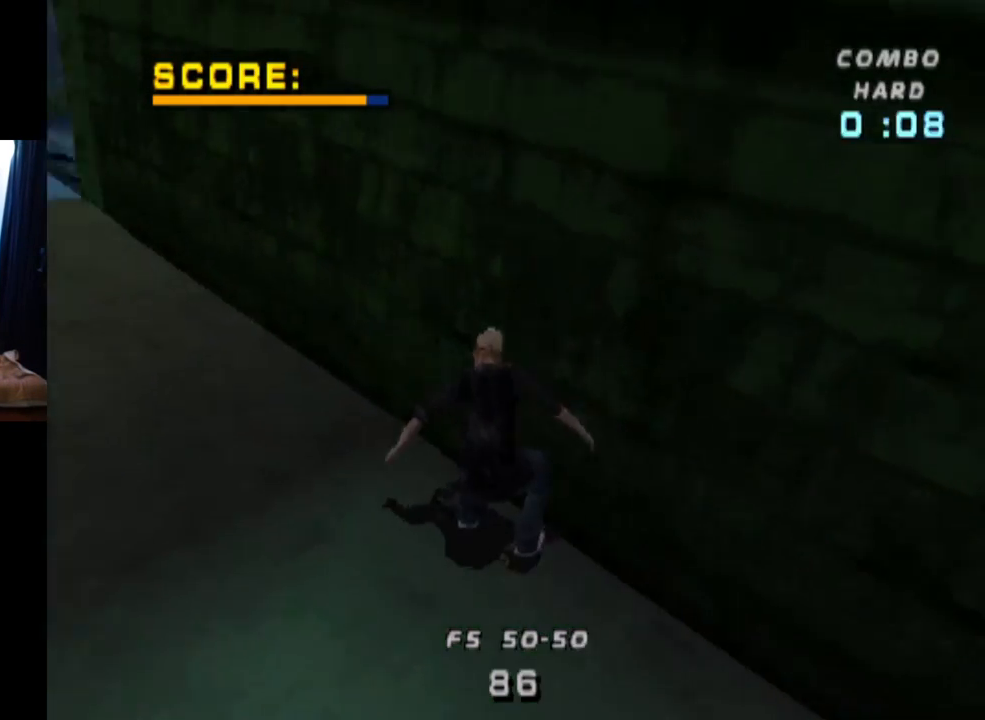
{"buttons": ["CROSS"], "left_stick": "center", "right_stick": "center", "events": [[17, "DPAD_UP", "down"], [117, "DPAD_UP", "up"], [184, "DPAD_UP", "down"], [267, "DPAD_UP", "up"], [334, "DPAD_UP", "down"], [418, "DPAD_UP", "up"]]}
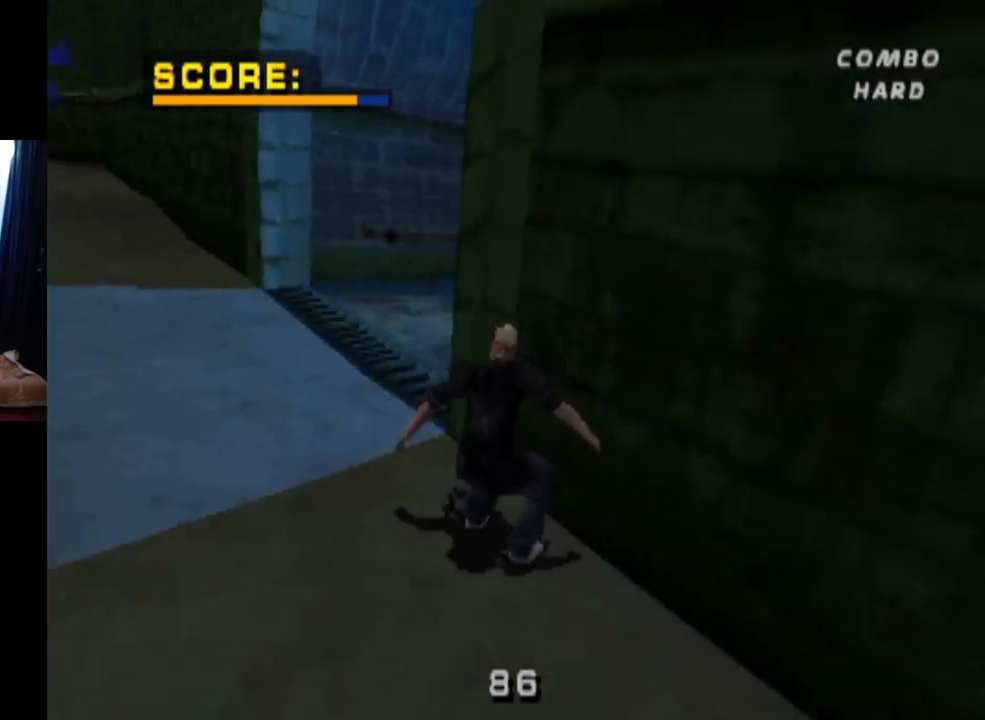
{"buttons": ["CROSS", "DPAD_UP"], "left_stick": "center", "right_stick": "center", "events": [[17, "DPAD_UP", "down"], [100, "DPAD_UP", "up"], [150, "DPAD_UP", "down"], [233, "DPAD_UP", "up"], [317, "DPAD_UP", "down"], [400, "DPAD_UP", "up"], [467, "DPAD_UP", "down"]]}
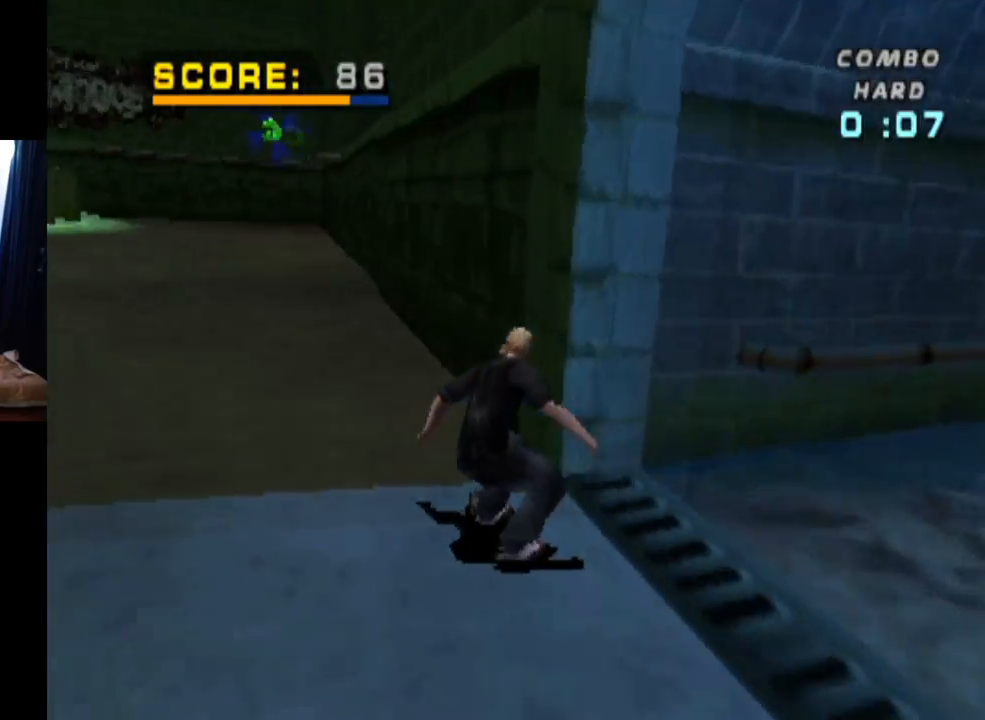
{"buttons": ["CROSS", "DPAD_UP"], "left_stick": "center", "right_stick": "center", "events": [[50, "DPAD_UP", "up"], [117, "DPAD_UP", "down"], [201, "DPAD_UP", "up"], [284, "DPAD_UP", "down"], [351, "DPAD_UP", "up"], [401, "DPAD_UP", "down"]]}
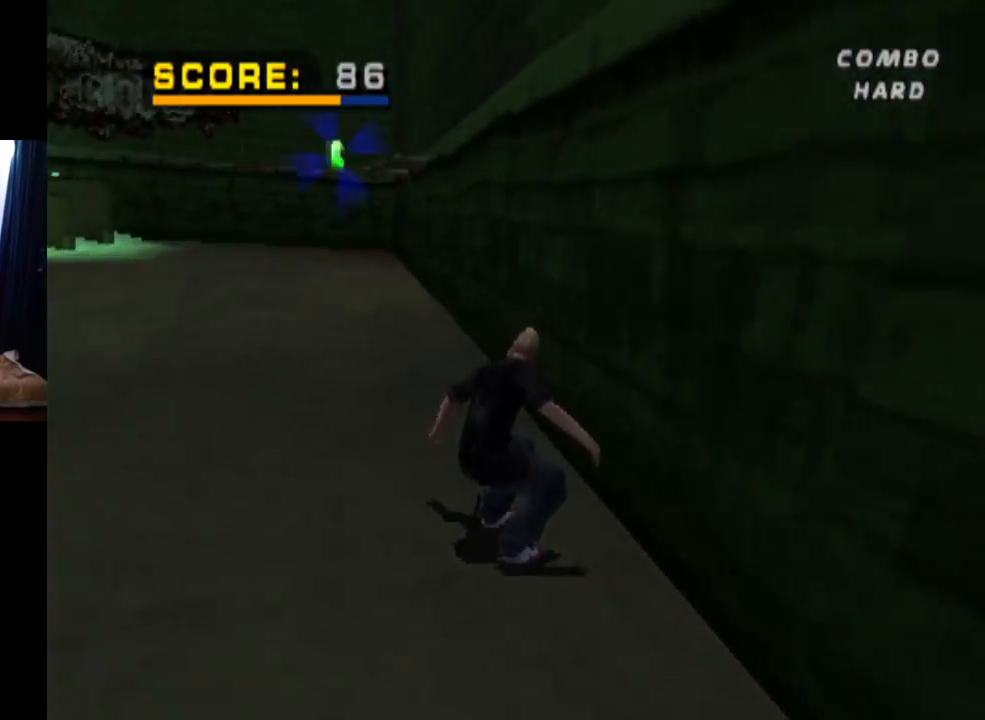
{"buttons": ["DPAD_UP"], "left_stick": "center", "right_stick": "center", "events": [[17, "DPAD_UP", "up"], [67, "DPAD_UP", "down"], [167, "DPAD_UP", "up"], [250, "DPAD_UP", "down"], [317, "DPAD_RIGHT", "down"], [350, "DPAD_UP", "up"], [367, "DPAD_RIGHT", "up"], [434, "CROSS", "up"], [450, "DPAD_UP", "down"]]}
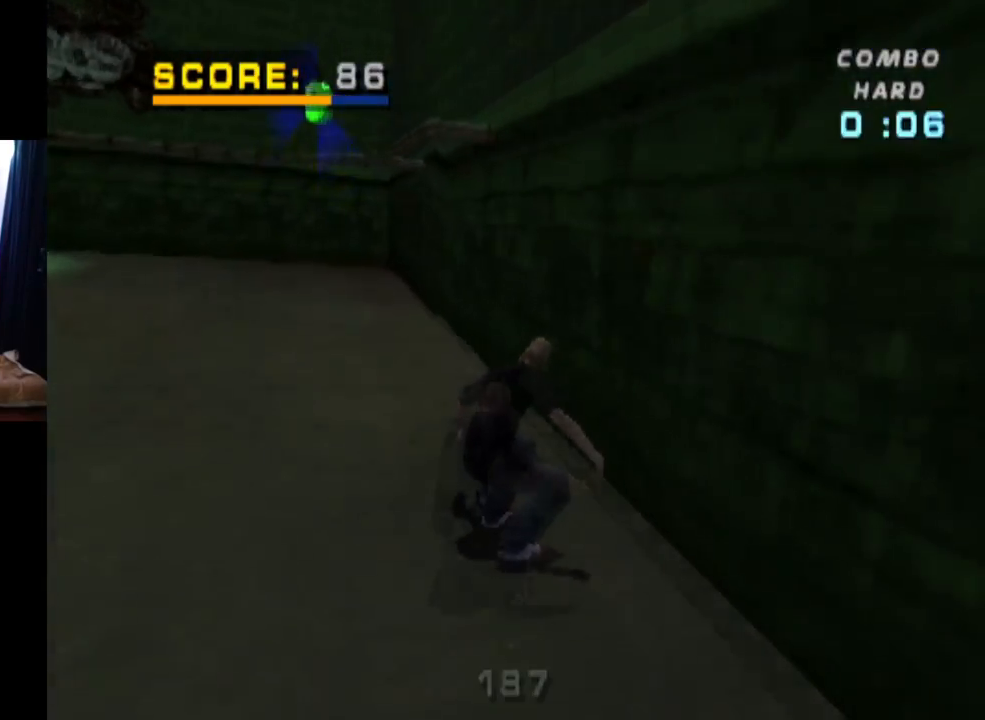
{"buttons": ["TRIANGLE", "DPAD_UP"], "left_stick": "center", "right_stick": "center", "events": [[17, "DPAD_UP", "up"], [67, "TRIANGLE", "down"], [101, "DPAD_UP", "down"], [184, "DPAD_UP", "up"], [234, "DPAD_UP", "down"], [384, "DPAD_UP", "up"], [451, "DPAD_UP", "down"]]}
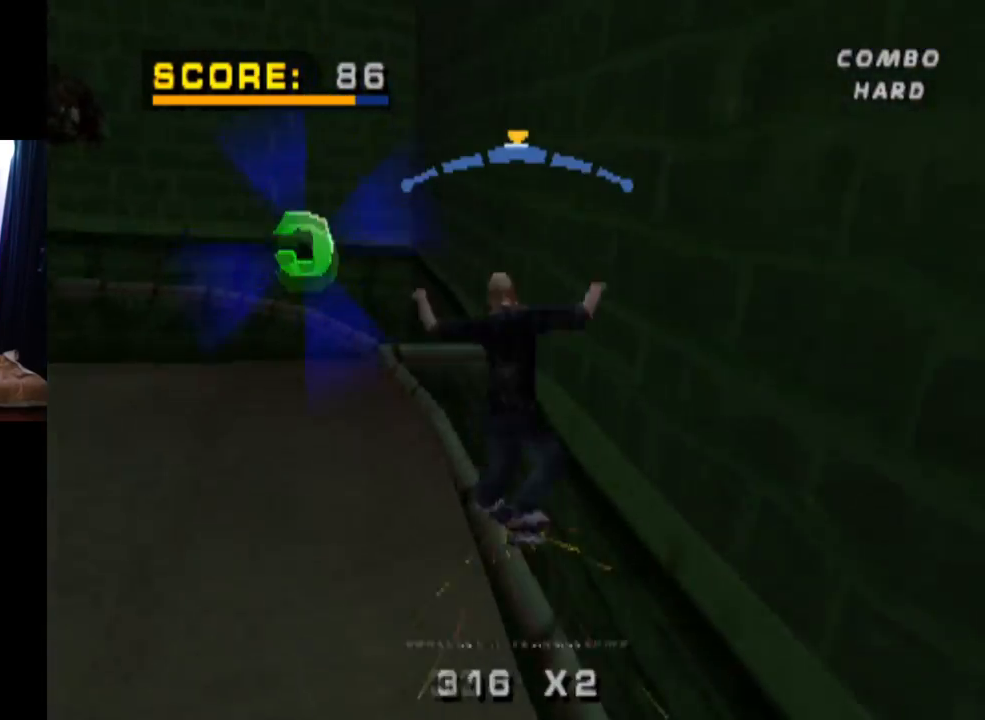
{"buttons": ["CROSS"], "left_stick": "center", "right_stick": "center", "events": [[83, "DPAD_UP", "up"], [434, "CROSS", "down"], [434, "TRIANGLE", "up"]]}
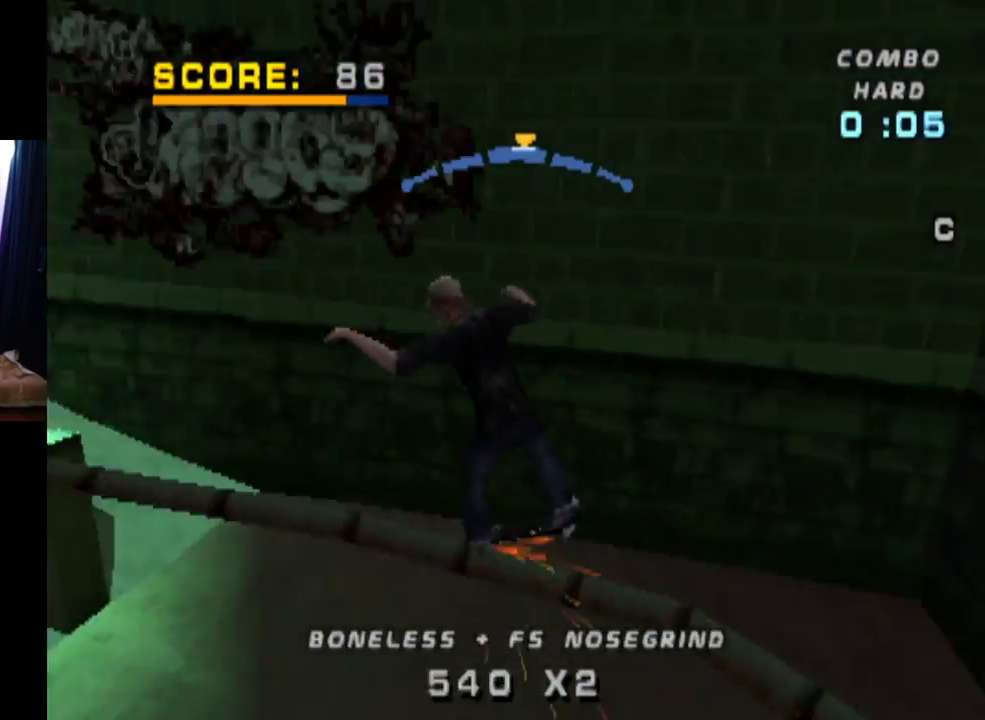
{"buttons": ["SQUARE", "DPAD_DOWN"], "left_stick": "center", "right_stick": "center", "events": [[17, "DPAD_RIGHT", "down"], [134, "DPAD_RIGHT", "up"], [401, "DPAD_DOWN", "down"], [417, "SQUARE", "down"], [468, "CROSS", "up"]]}
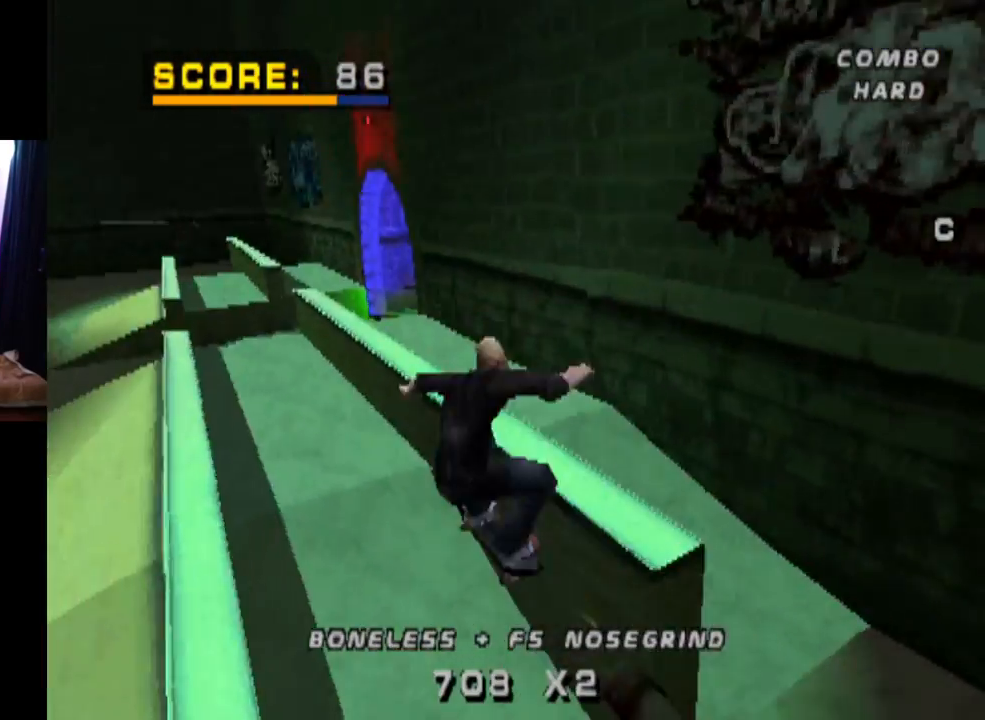
{"buttons": ["CROSS", "DPAD_UP"], "left_stick": "center", "right_stick": "center", "events": [[67, "DPAD_DOWN", "up"], [83, "SQUARE", "up"], [300, "DPAD_DOWN", "down"], [350, "CROSS", "down"], [417, "DPAD_DOWN", "up"], [467, "DPAD_UP", "down"]]}
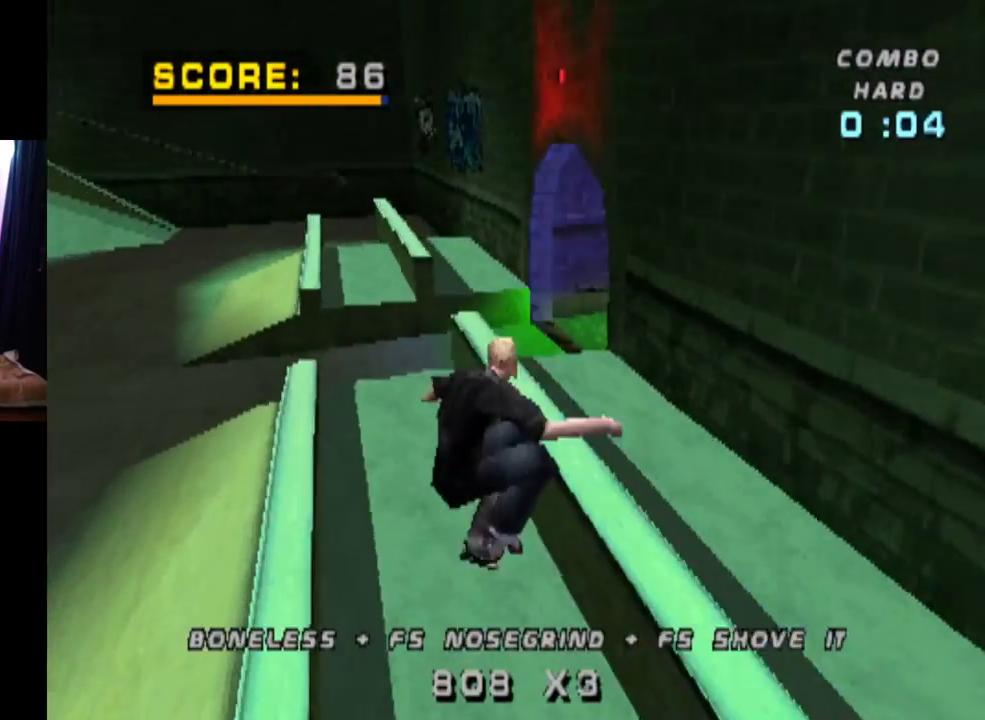
{"buttons": ["SQUARE", "DPAD_DOWN"], "left_stick": "center", "right_stick": "center", "events": [[84, "DPAD_UP", "up"], [151, "DPAD_DOWN", "down"], [367, "CROSS", "up"], [367, "SQUARE", "down"]]}
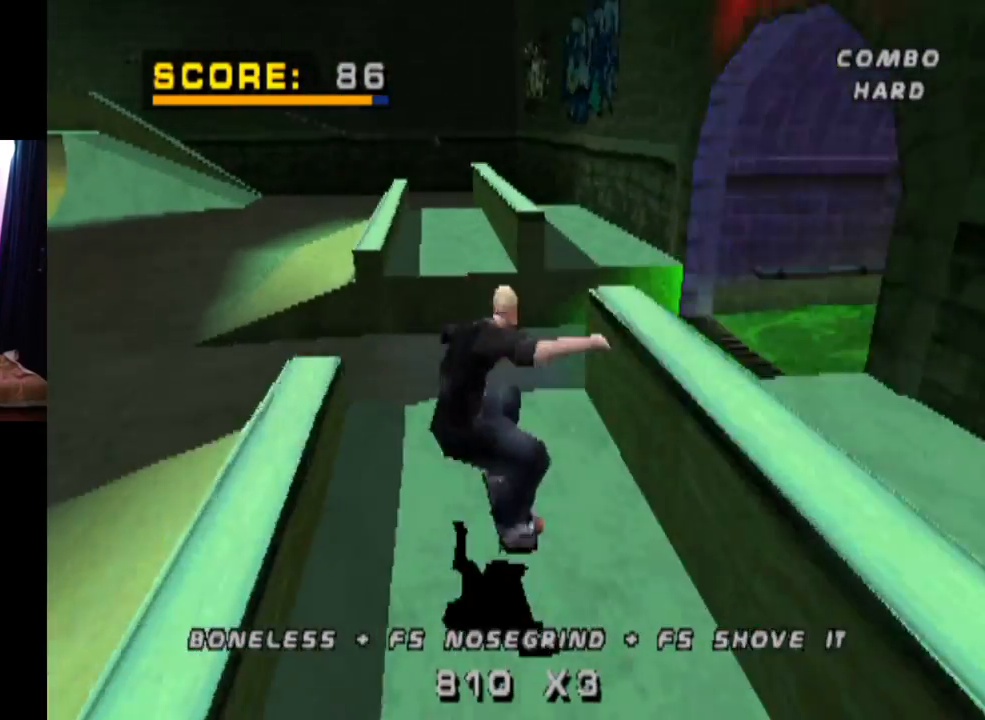
{"buttons": ["CROSS", "DPAD_UP"], "left_stick": "center", "right_stick": "center", "events": [[50, "CROSS", "down"], [83, "SQUARE", "up"], [133, "DPAD_DOWN", "up"], [300, "DPAD_DOWN", "down"], [400, "DPAD_DOWN", "up"], [467, "DPAD_UP", "down"]]}
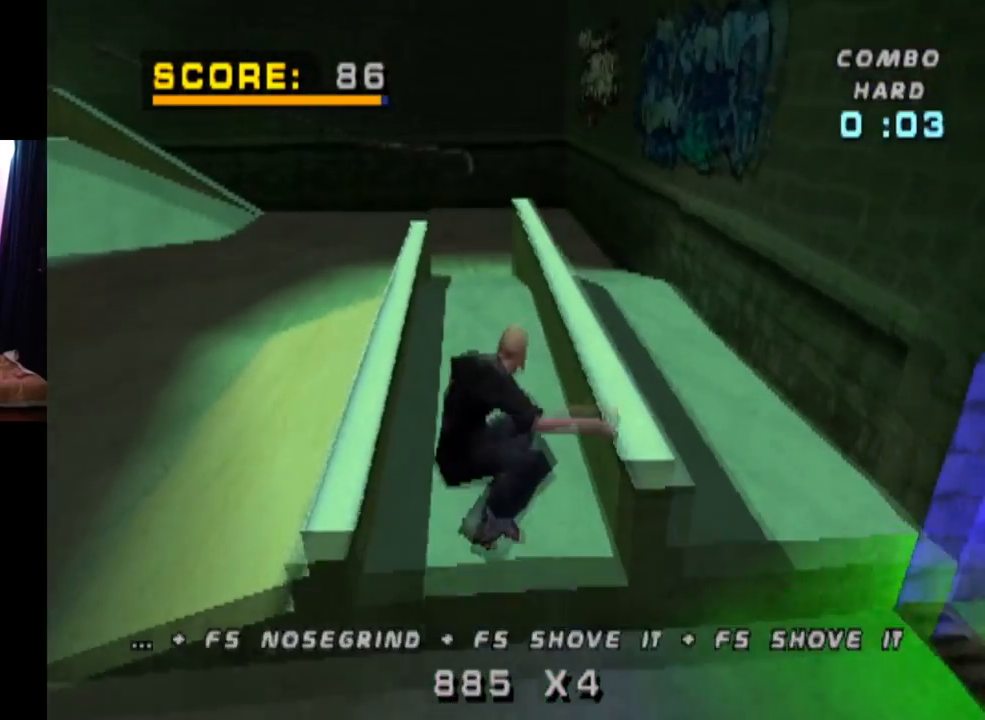
{"buttons": ["CROSS", "SQUARE", "DPAD_UP"], "left_stick": "center", "right_stick": "center", "events": [[501, "SQUARE", "down"]]}
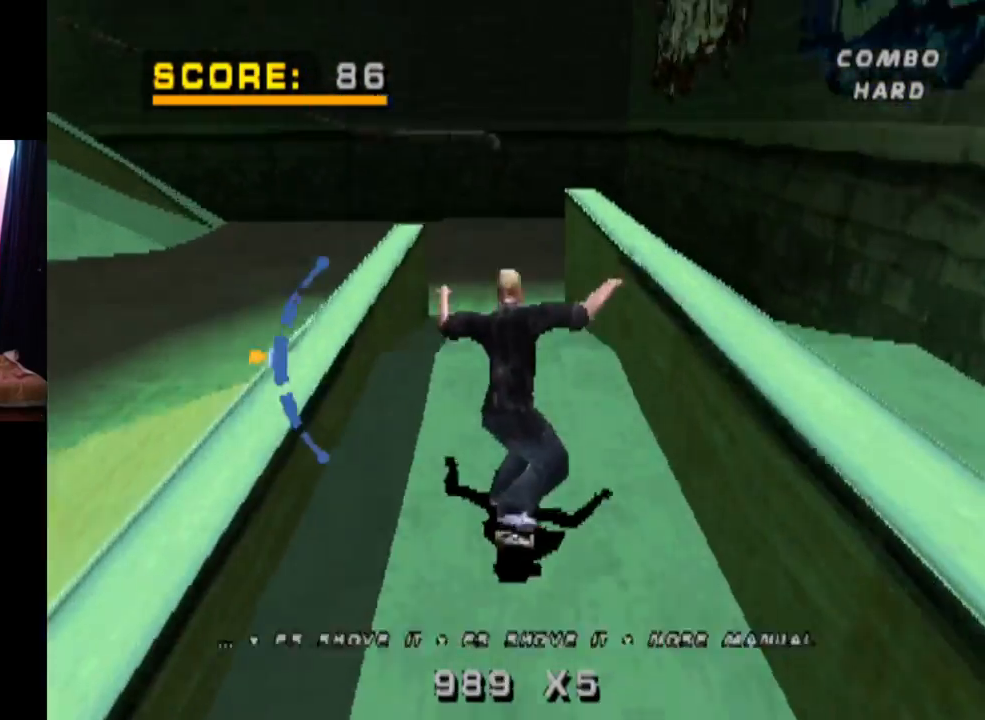
{"buttons": ["TRIANGLE", "DPAD_UP"], "left_stick": "center", "right_stick": "center", "events": [[17, "CROSS", "up"], [217, "DPAD_UP", "up"], [217, "SQUARE", "up"], [334, "DPAD_UP", "down"], [367, "DPAD_UP", "up"], [434, "DPAD_UP", "down"], [500, "TRIANGLE", "down"]]}
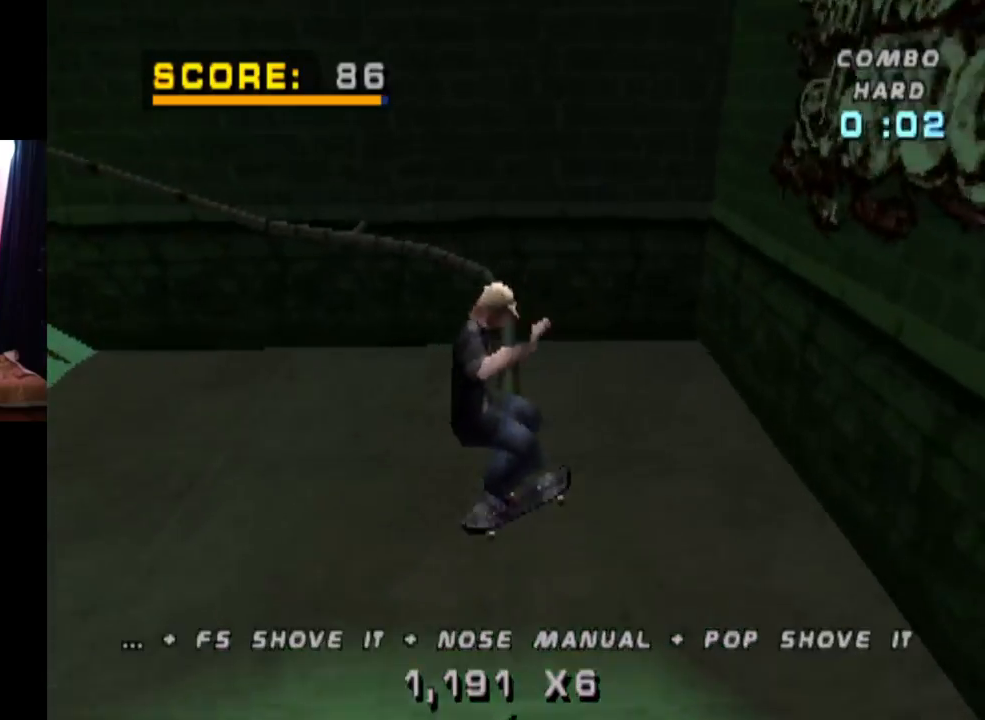
{"buttons": ["CROSS"], "left_stick": "center", "right_stick": "center", "events": [[217, "DPAD_UP", "up"], [301, "DPAD_LEFT", "down"], [351, "TRIANGLE", "up"], [367, "CROSS", "down"], [384, "DPAD_LEFT", "up"]]}
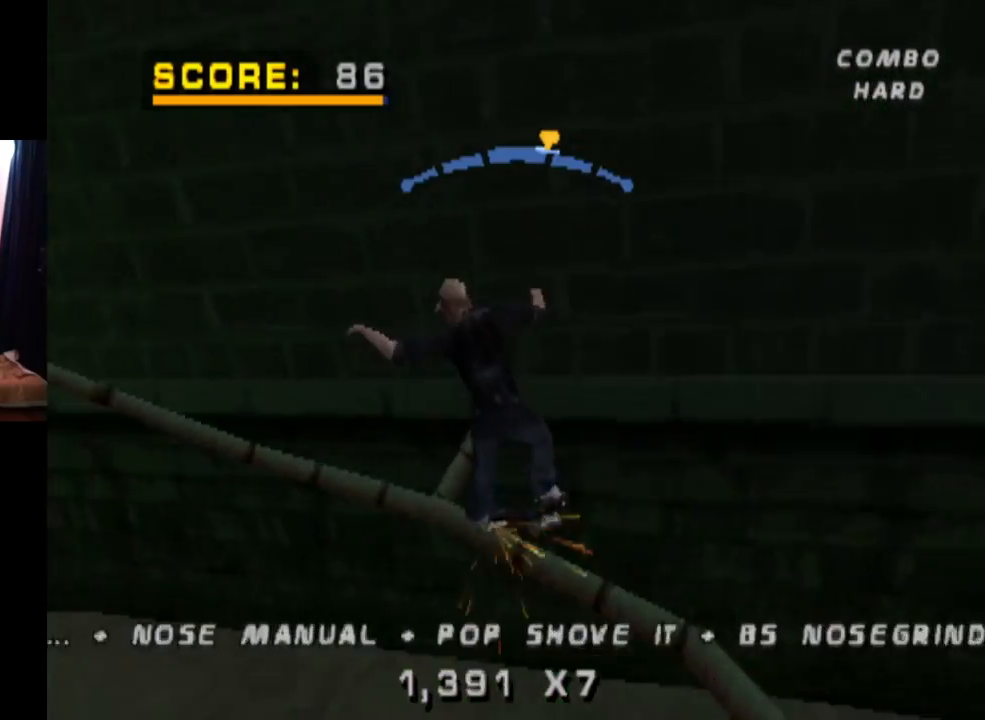
{"buttons": ["TRIANGLE", "L1"], "left_stick": "center", "right_stick": "center", "events": [[33, "DPAD_RIGHT", "down"], [150, "DPAD_RIGHT", "up"], [217, "DPAD_RIGHT", "down"], [233, "L1", "down"], [250, "DPAD_UP", "down"], [284, "TRIANGLE", "down"], [317, "CROSS", "up"], [434, "DPAD_UP", "up"], [484, "DPAD_RIGHT", "up"]]}
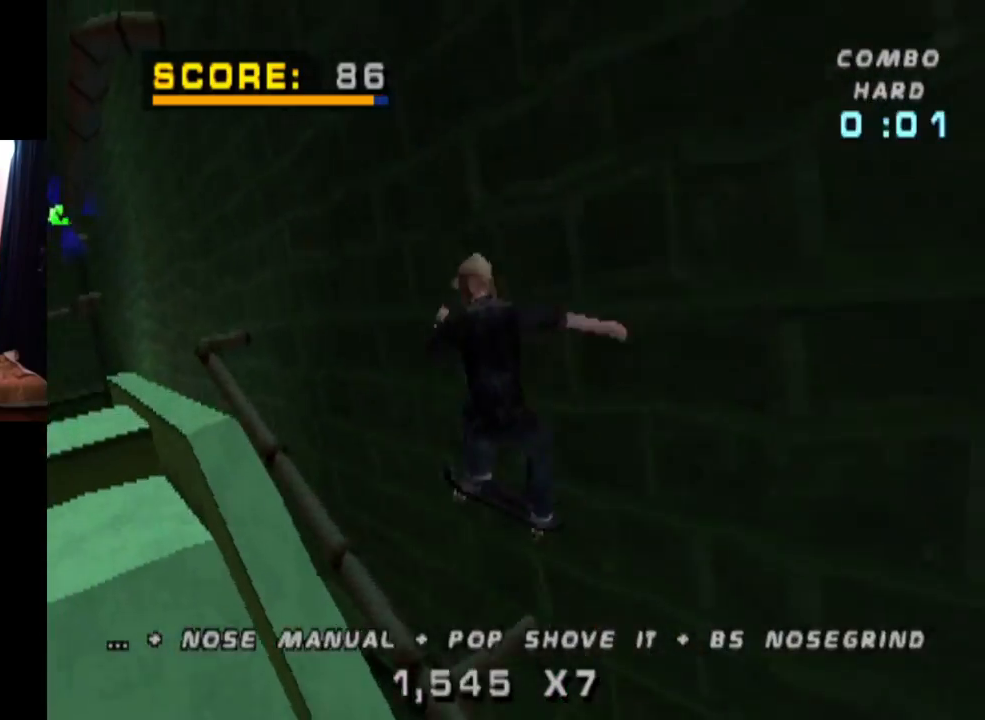
{"buttons": ["L1"], "left_stick": "center", "right_stick": "center", "events": [[34, "DPAD_UP", "down"], [84, "CROSS", "down"], [134, "DPAD_UP", "up"], [134, "TRIANGLE", "up"], [151, "TRIANGLE", "down"], [184, "DPAD_UP", "down"], [201, "CROSS", "up"], [284, "CROSS", "down"], [317, "DPAD_UP", "up"], [317, "TRIANGLE", "up"], [334, "DPAD_UP", "down"], [434, "CROSS", "up"], [484, "DPAD_UP", "up"]]}
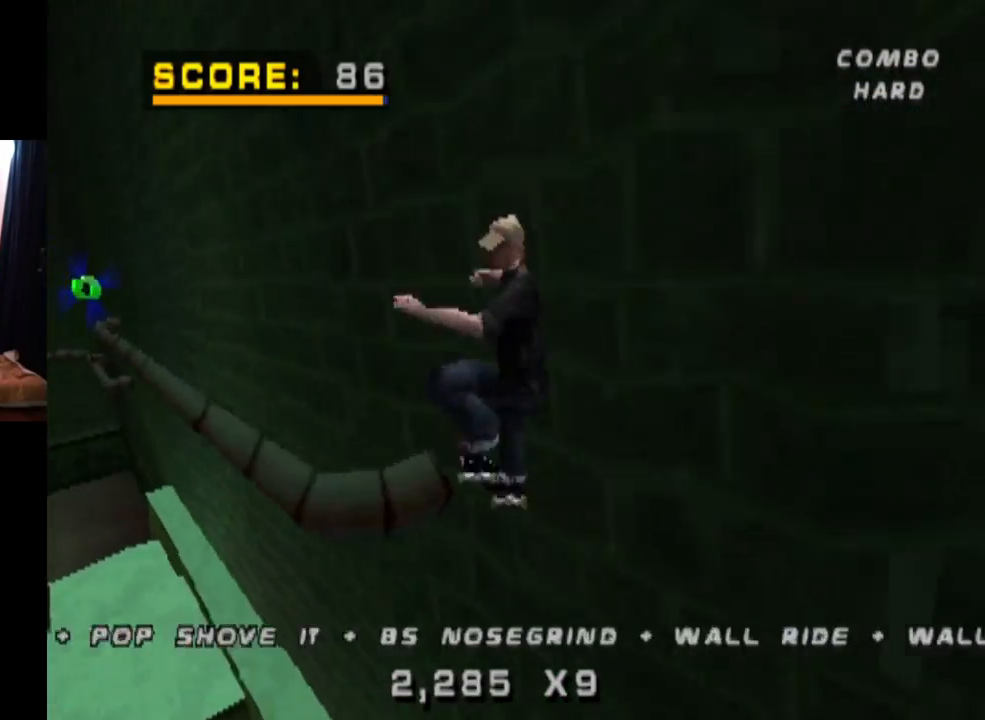
{"buttons": ["TRIANGLE", "L1", "DPAD_UP"], "left_stick": "center", "right_stick": "center", "events": [[50, "DPAD_UP", "down"], [133, "DPAD_UP", "up"], [183, "DPAD_UP", "down"], [284, "DPAD_UP", "up"], [317, "DPAD_UP", "down"], [400, "TRIANGLE", "down"]]}
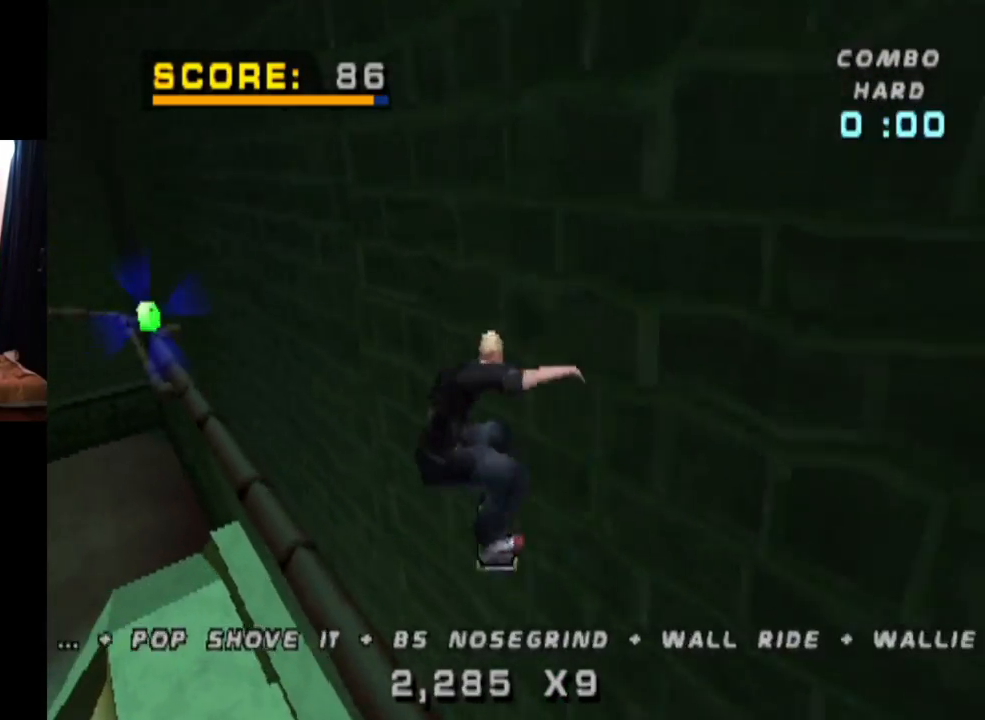
{"buttons": ["TRIANGLE", "L1"], "left_stick": "center", "right_stick": "center", "events": [[367, "DPAD_UP", "up"]]}
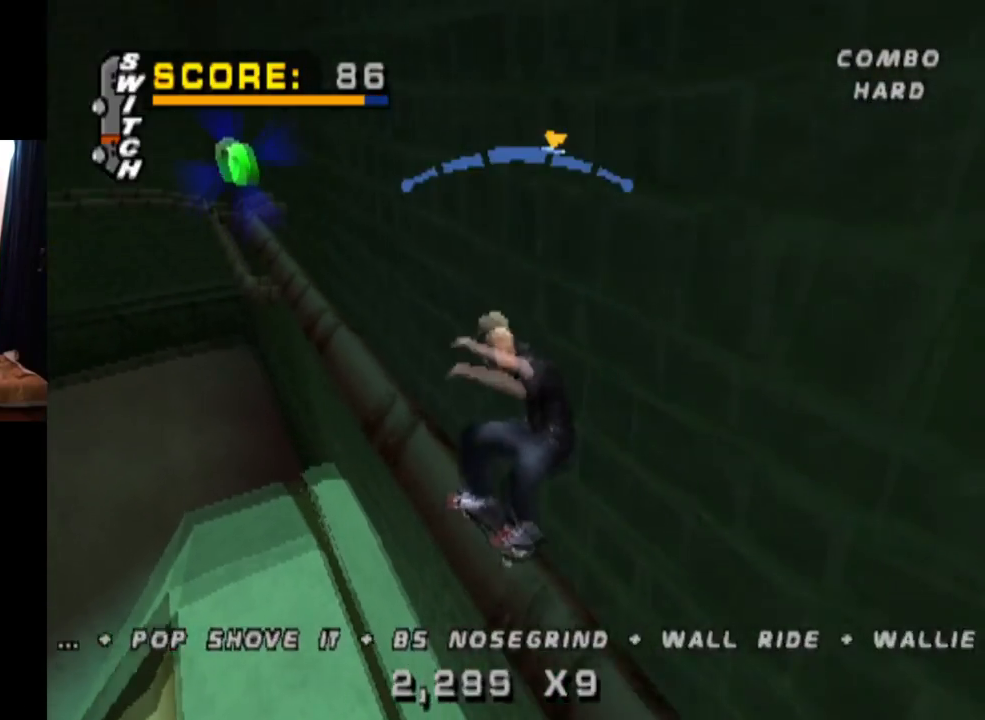
{"buttons": ["L1"], "left_stick": "center", "right_stick": "center", "events": [[84, "CROSS", "down"], [100, "TRIANGLE", "up"], [167, "DPAD_DOWN", "down"], [217, "SQUARE", "down"], [267, "CROSS", "up"], [417, "SQUARE", "up"], [451, "DPAD_DOWN", "up"]]}
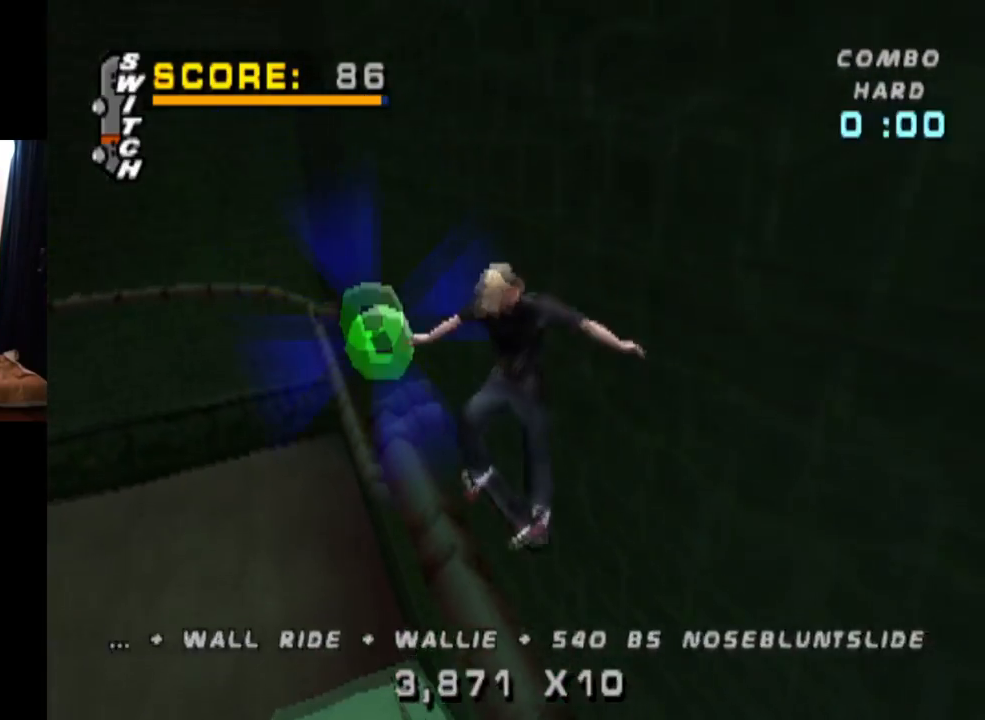
{"buttons": ["TRIANGLE", "L1", "DPAD_DOWN"], "left_stick": "center", "right_stick": "center", "events": [[16, "DPAD_DOWN", "down"], [133, "DPAD_DOWN", "up"], [167, "DPAD_DOWN", "down"], [217, "TRIANGLE", "down"]]}
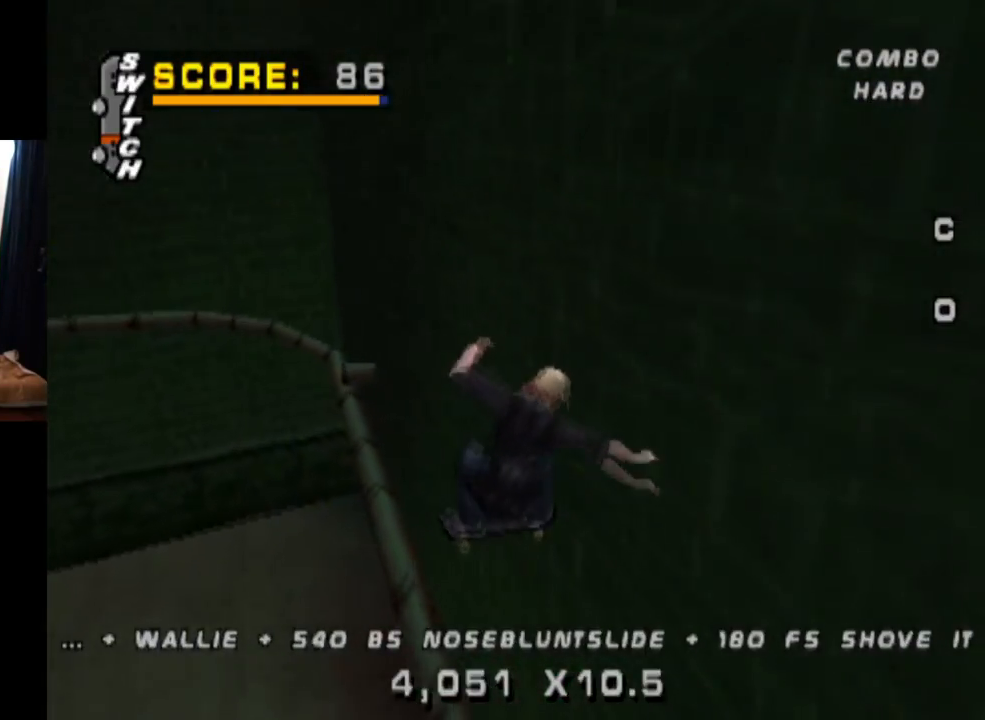
{"buttons": ["TRIANGLE"], "left_stick": "center", "right_stick": "center", "events": [[284, "DPAD_DOWN", "up"], [384, "DPAD_LEFT", "down"], [401, "L1", "up"], [467, "DPAD_LEFT", "up"]]}